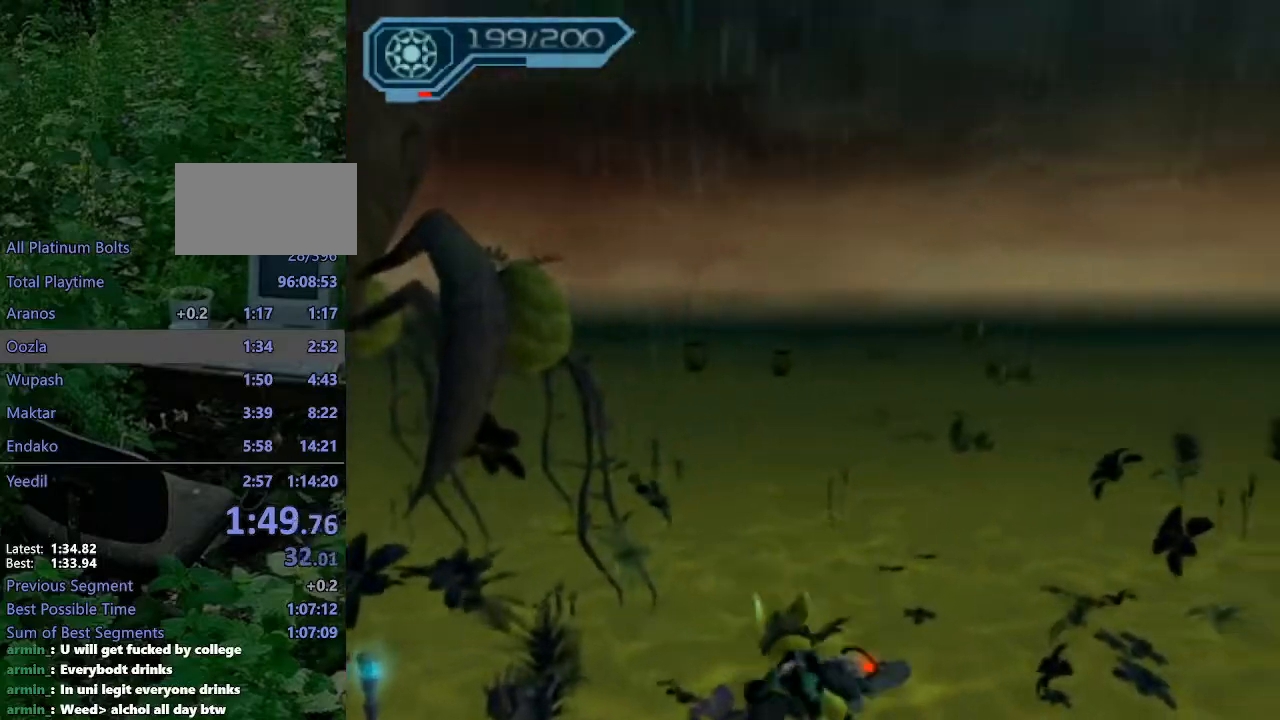
Gameplay with a controller (PlayStation layout); each line is a JSON object with the inputs held at the frame after it. "events" lists button and stick changes between this image and that frame as [ms after this image, input, new state], when the widget could be followed in between. Not read: L3 R3.
{"buttons": ["CIRCLE"], "left_stick": "up", "right_stick": "center", "events": [[500, "CIRCLE", "down"]]}
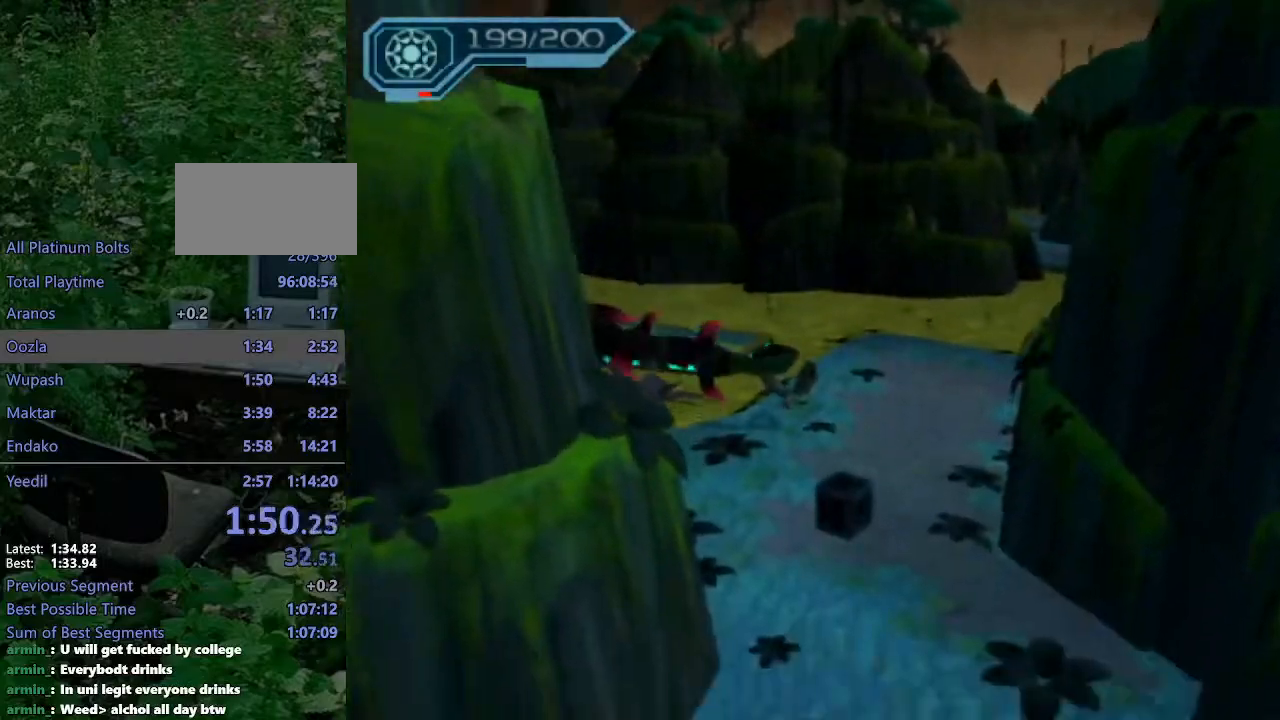
{"buttons": ["CROSS", "R1"], "left_stick": "up-right", "right_stick": "center", "events": [[100, "CIRCLE", "up"], [300, "CROSS", "down"], [317, "R1", "down"], [400, "left_stick", "up-right"]]}
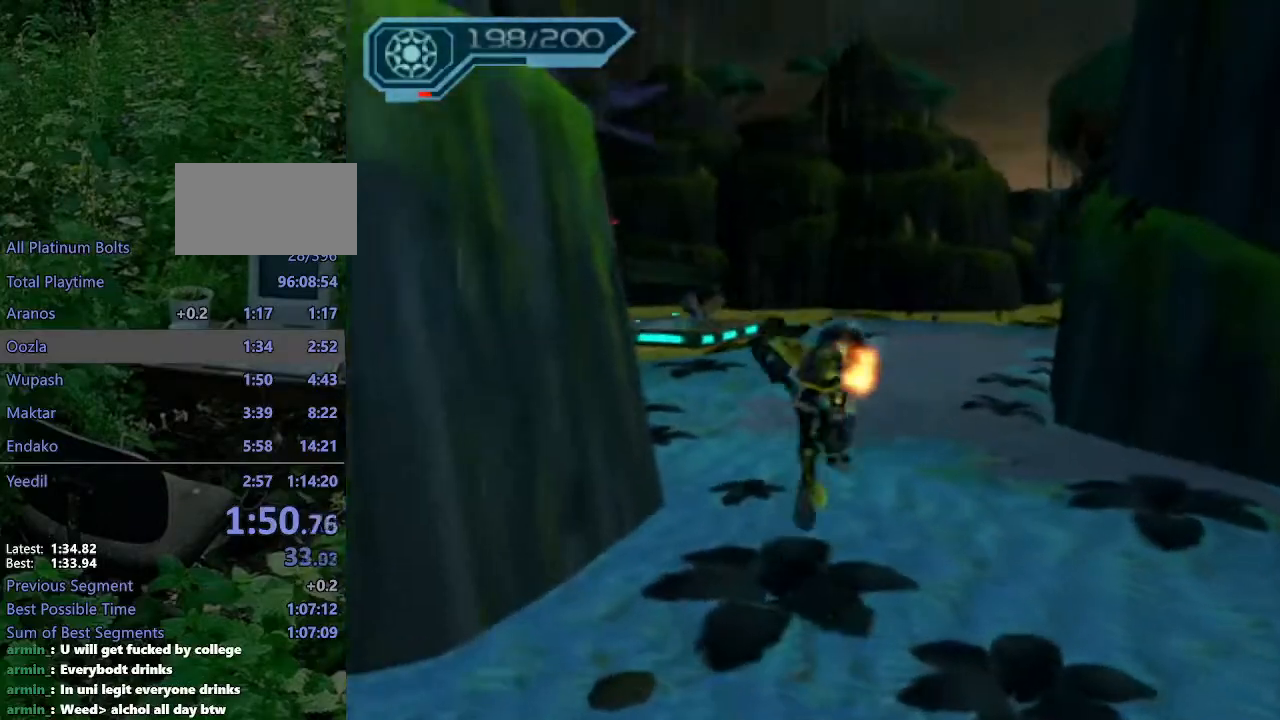
{"buttons": [], "left_stick": "up-left", "right_stick": "center", "events": [[17, "left_stick", "up"], [233, "CROSS", "up"], [233, "R1", "up"], [350, "left_stick", "up-left"]]}
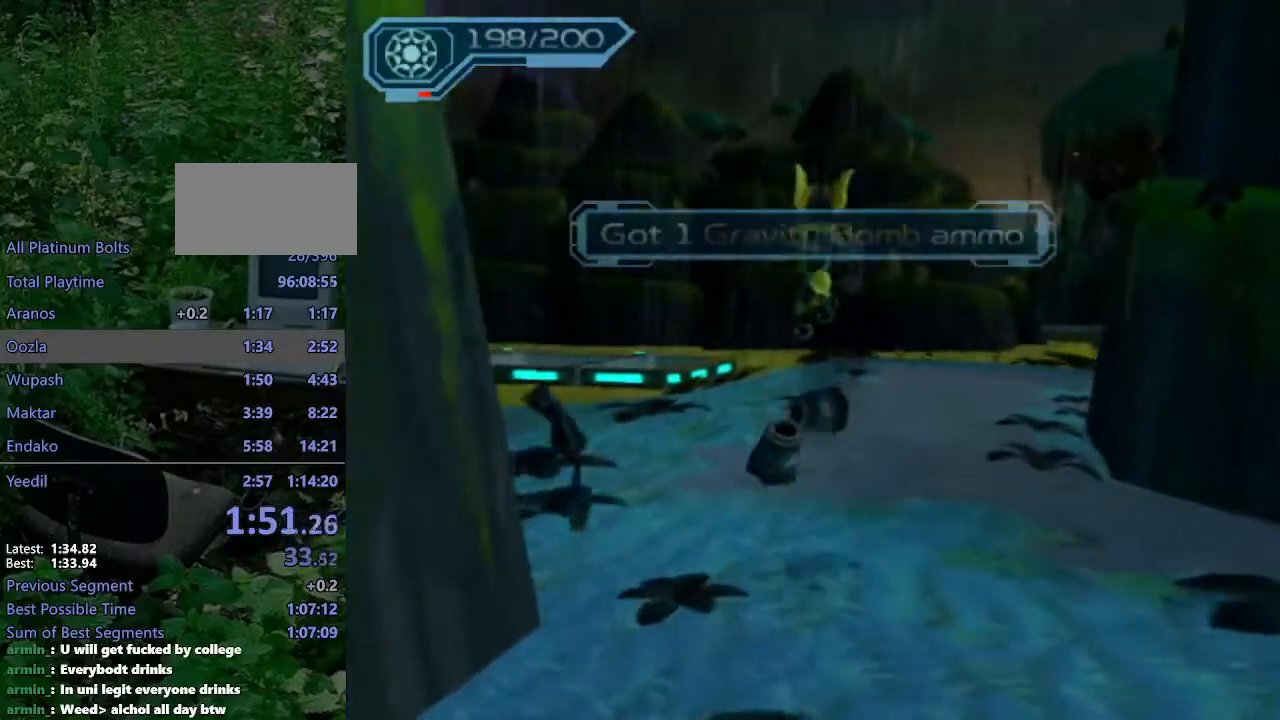
{"buttons": ["CROSS", "R1"], "left_stick": "up-left", "right_stick": "center", "events": [[200, "CROSS", "down"], [217, "R1", "down"]]}
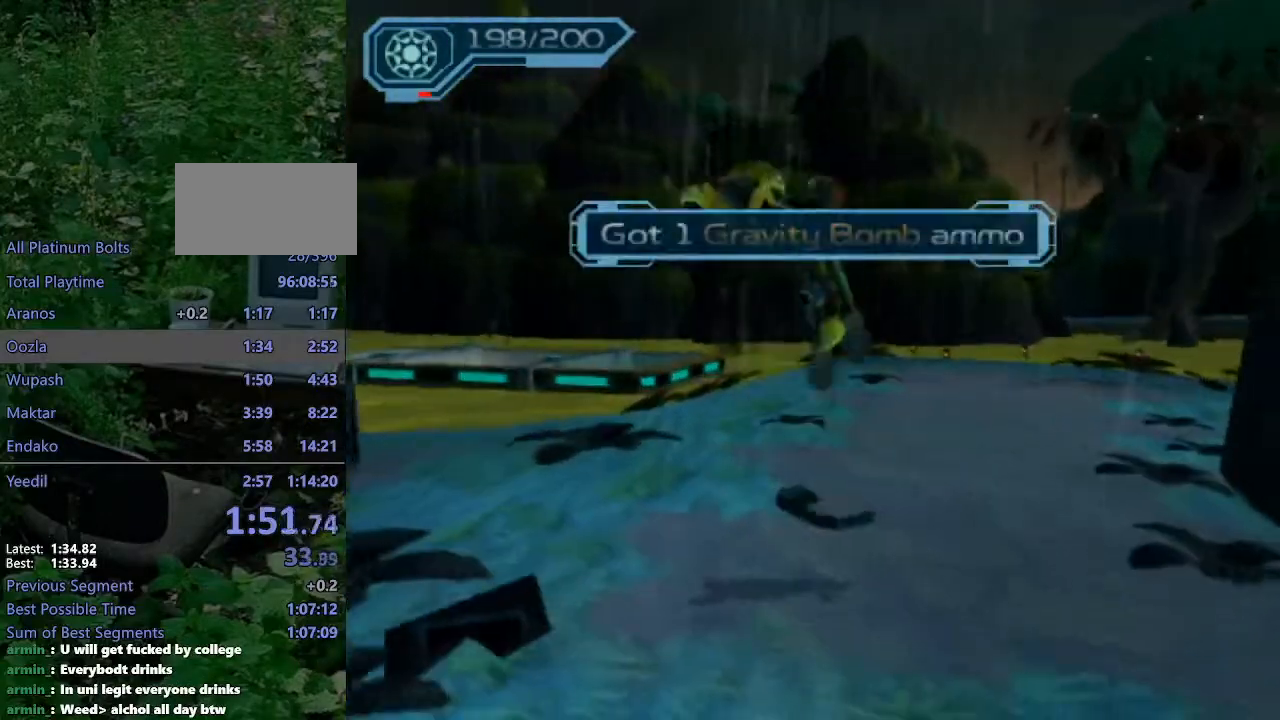
{"buttons": [], "left_stick": "up", "right_stick": "center", "events": [[83, "R1", "up"], [83, "left_stick", "center"], [100, "CROSS", "up"], [200, "left_stick", "up"], [350, "right_stick", "right"], [433, "right_stick", "center"]]}
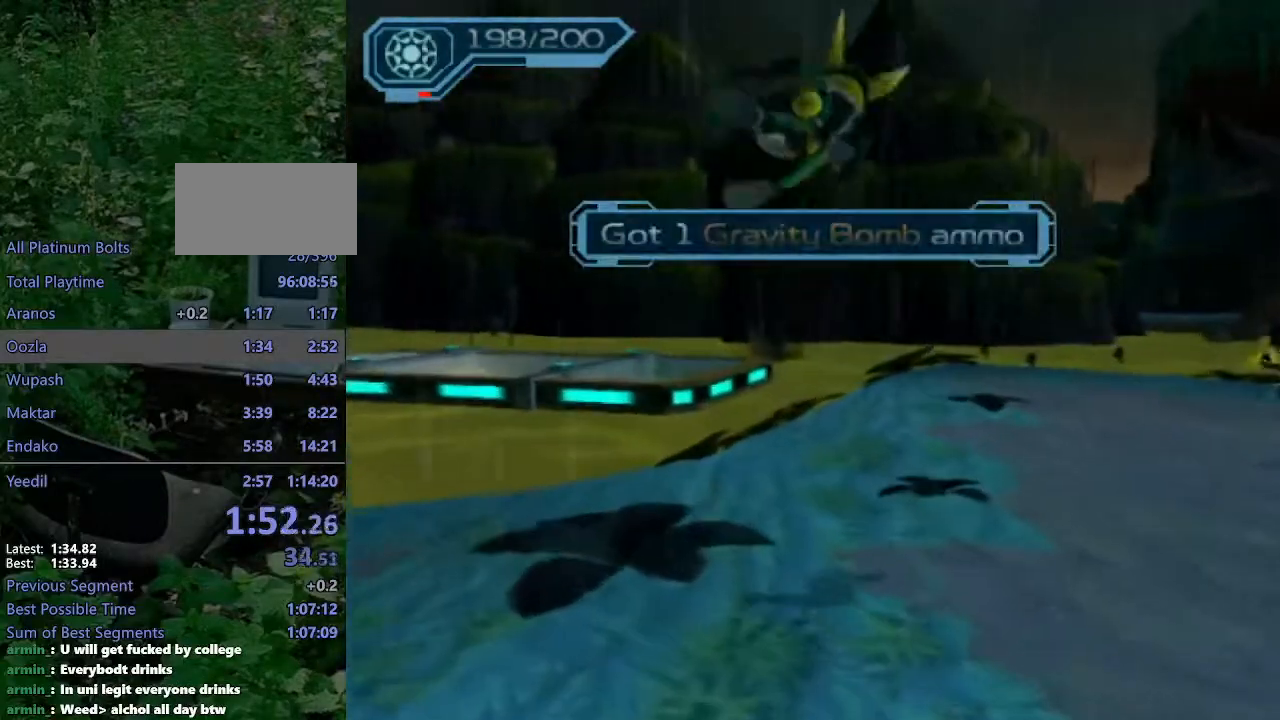
{"buttons": ["CROSS", "R1"], "left_stick": "up-left", "right_stick": "center", "events": [[33, "left_stick", "up-left"], [400, "CROSS", "down"], [417, "R1", "down"]]}
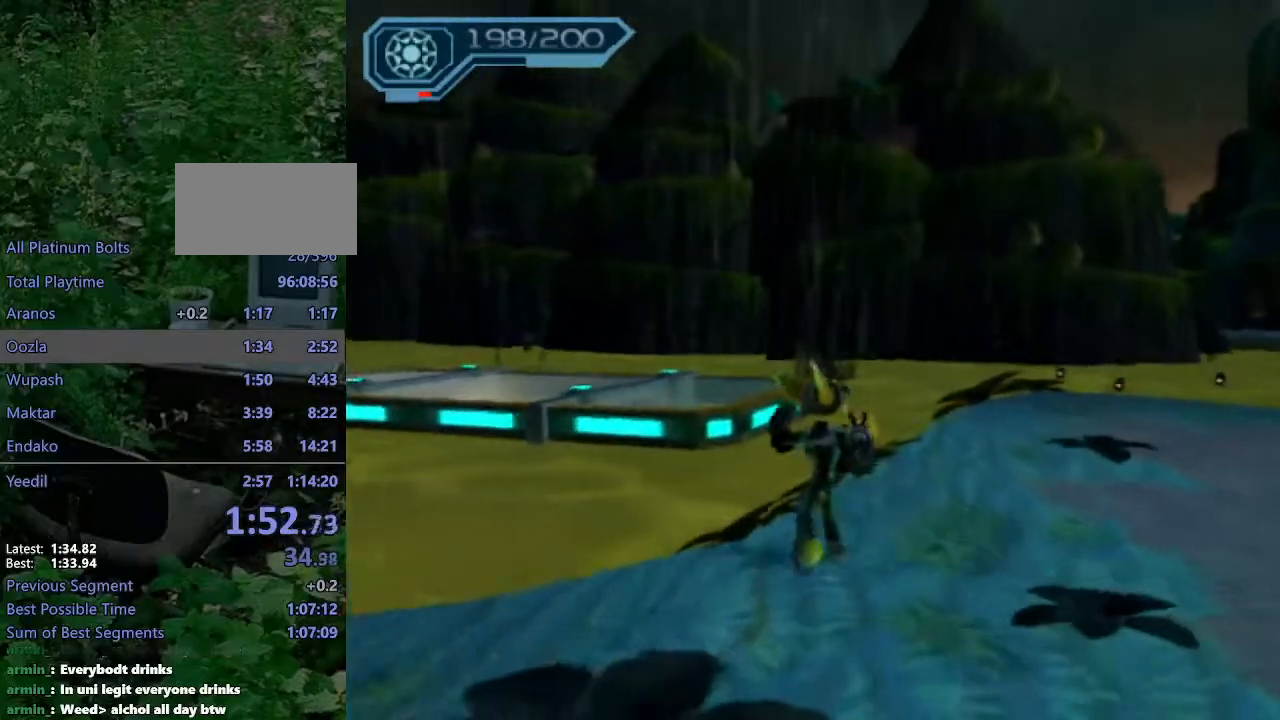
{"buttons": [], "left_stick": "up-left", "right_stick": "center", "events": [[233, "R1", "up"], [250, "CROSS", "up"]]}
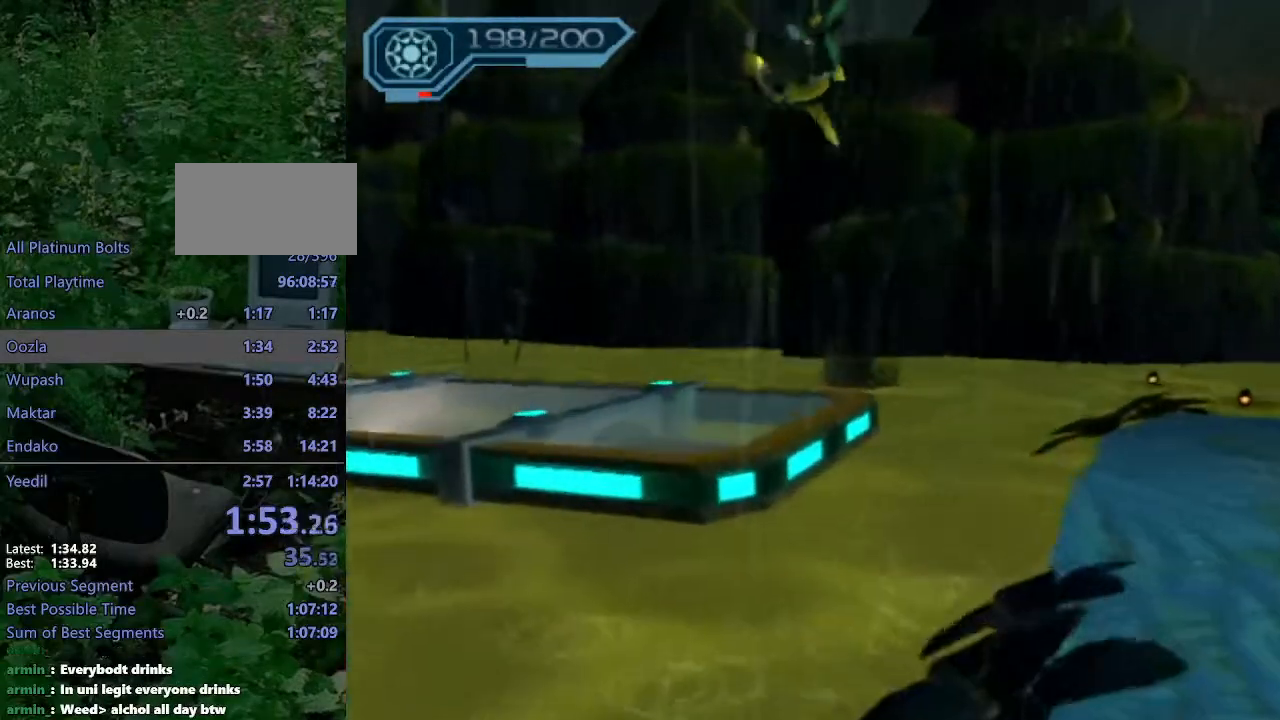
{"buttons": [], "left_stick": "up-left", "right_stick": "right", "events": [[133, "right_stick", "right"]]}
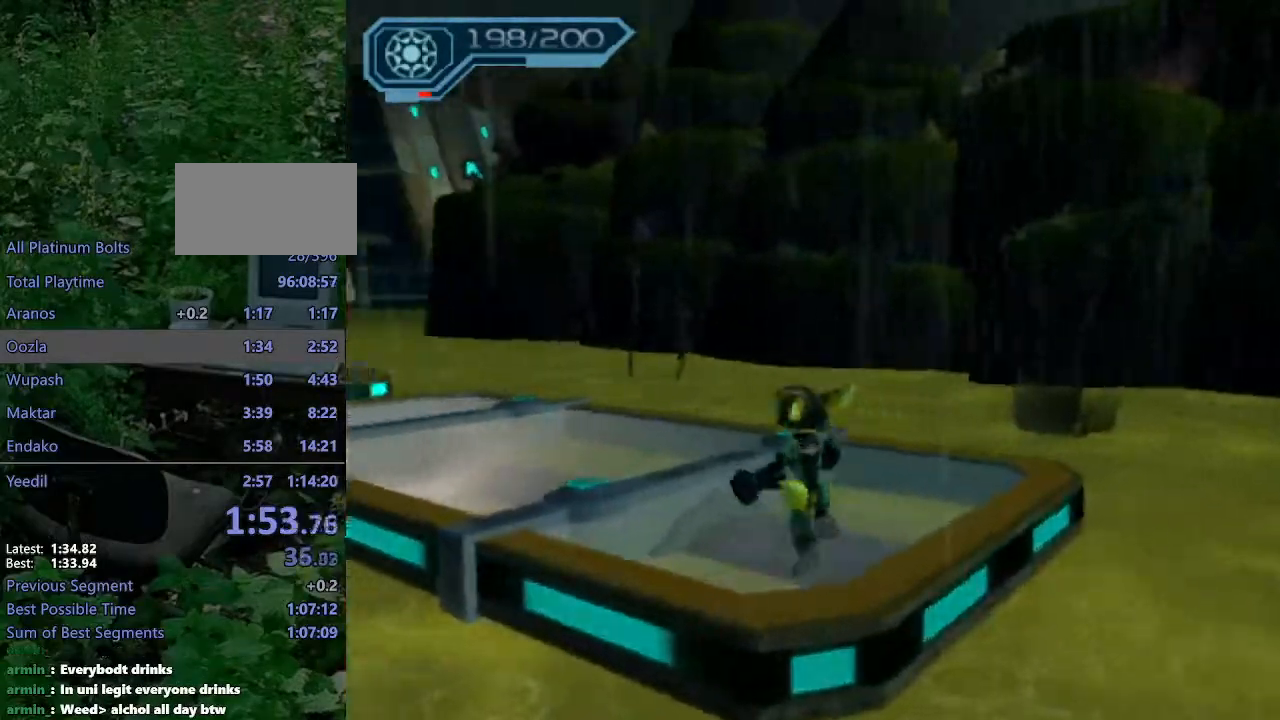
{"buttons": [], "left_stick": "up", "right_stick": "center", "events": [[217, "right_stick", "center"], [233, "left_stick", "up"], [333, "CIRCLE", "down"], [417, "CIRCLE", "up"]]}
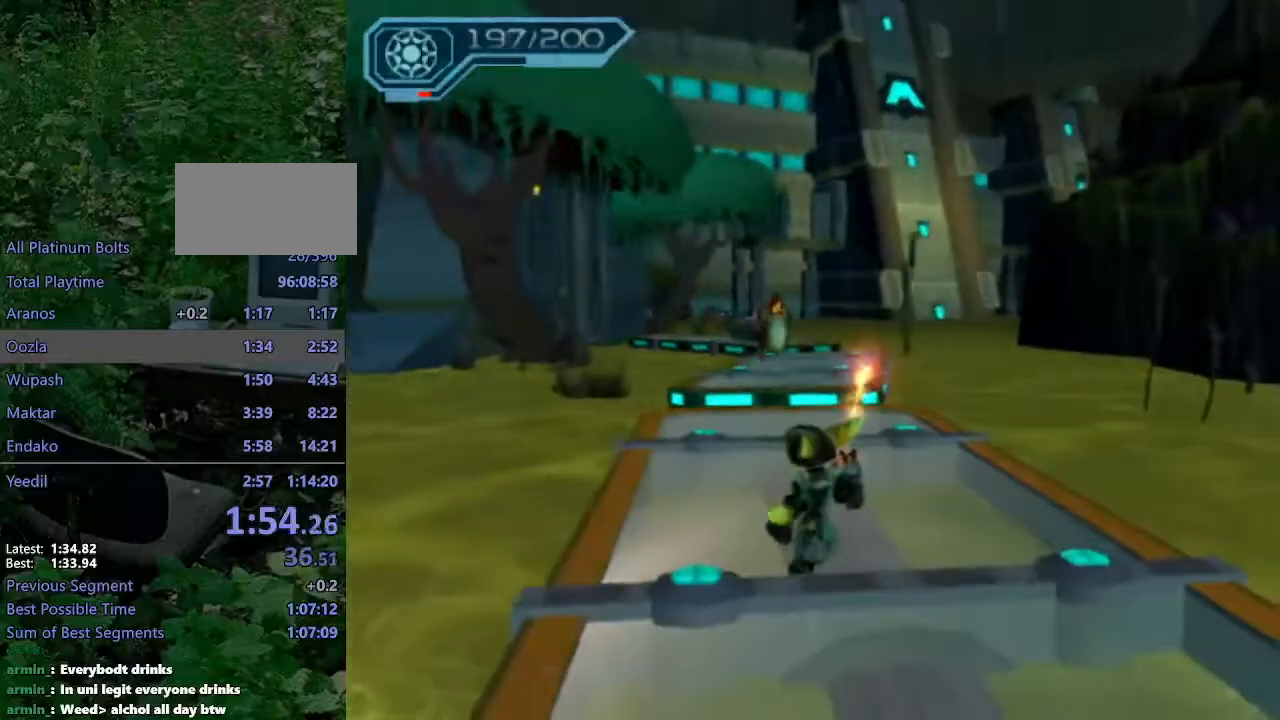
{"buttons": [], "left_stick": "up", "right_stick": "right", "events": [[100, "CROSS", "down"], [183, "CROSS", "up"], [217, "CIRCLE", "down"], [317, "CIRCLE", "up"], [483, "right_stick", "right"]]}
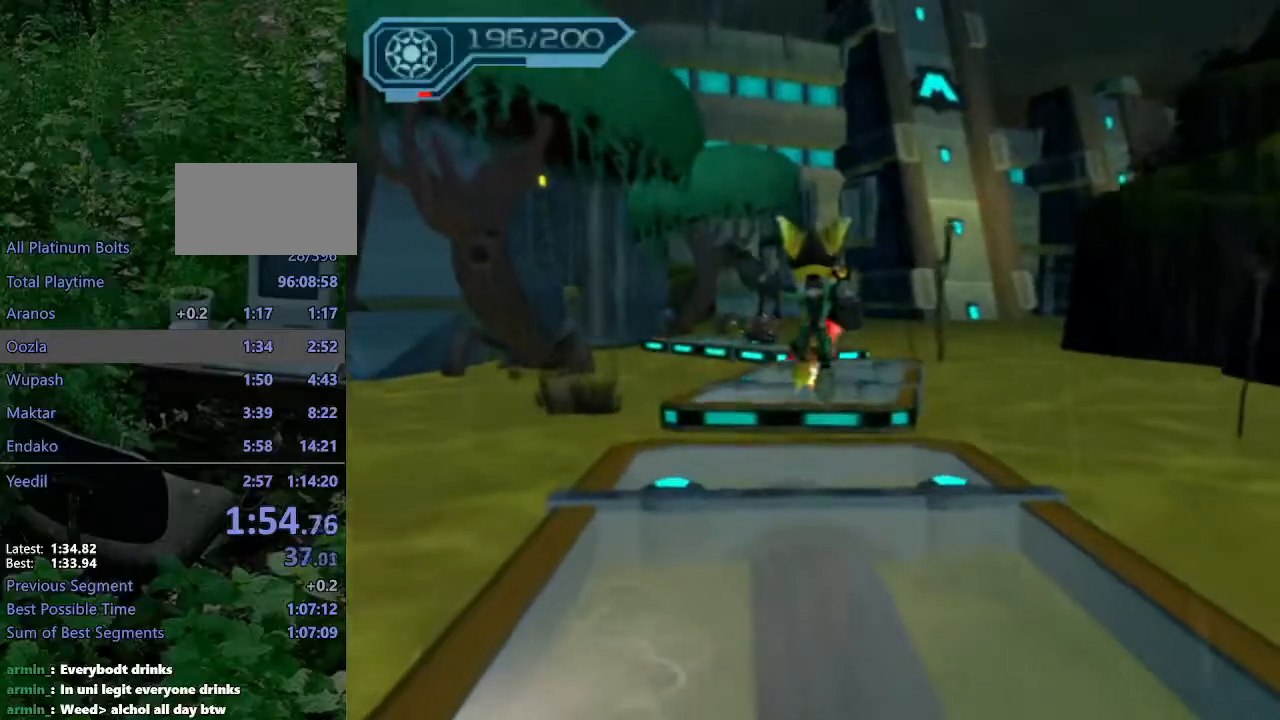
{"buttons": ["CROSS", "R1"], "left_stick": "right", "right_stick": "center", "events": [[150, "right_stick", "center"], [383, "CROSS", "down"], [400, "R1", "down"], [500, "left_stick", "right"]]}
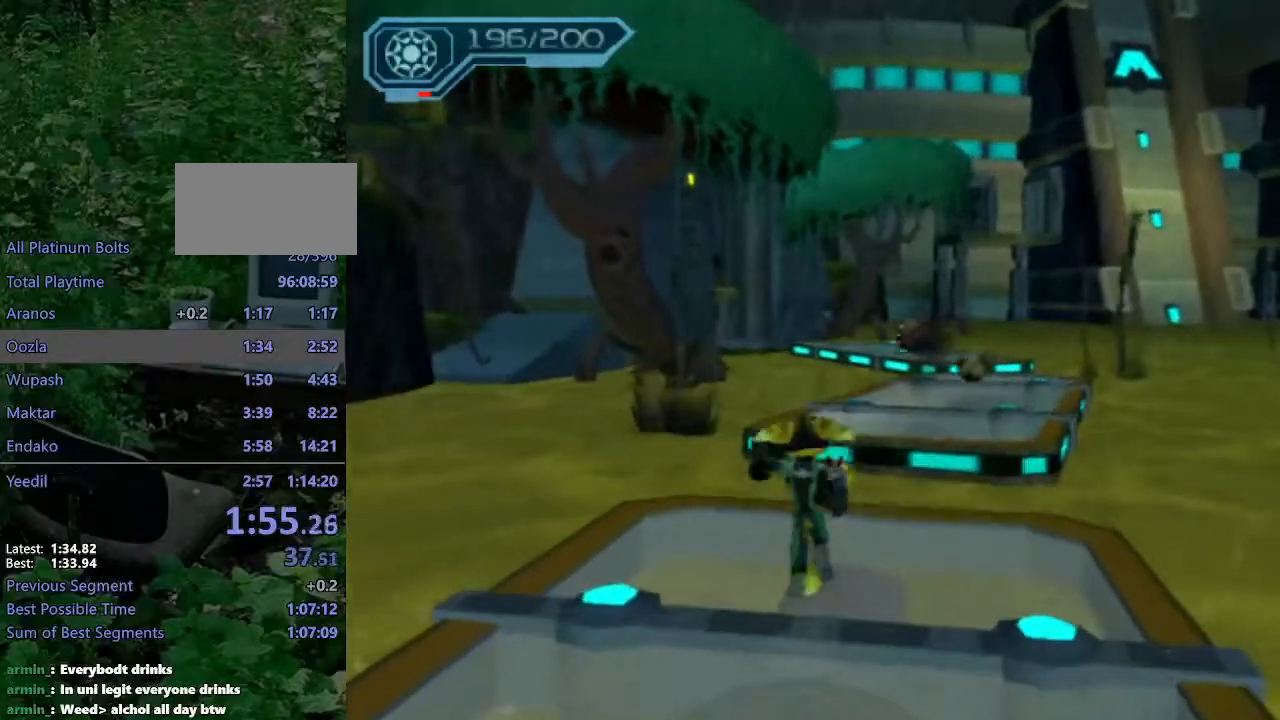
{"buttons": ["CROSS"], "left_stick": "up", "right_stick": "center", "events": [[100, "left_stick", "up-right"], [200, "left_stick", "up"], [317, "R1", "up"], [333, "CROSS", "up"], [500, "CROSS", "down"]]}
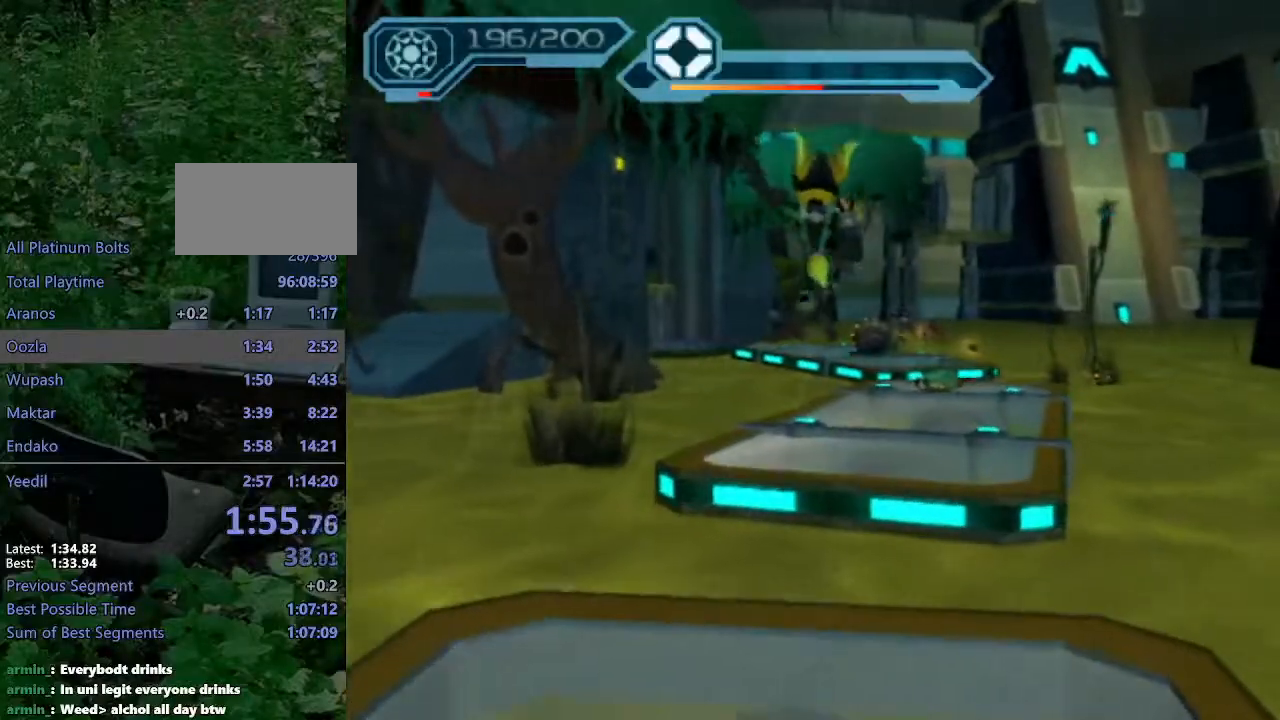
{"buttons": [], "left_stick": "up", "right_stick": "right", "events": [[133, "CROSS", "up"], [350, "right_stick", "right"]]}
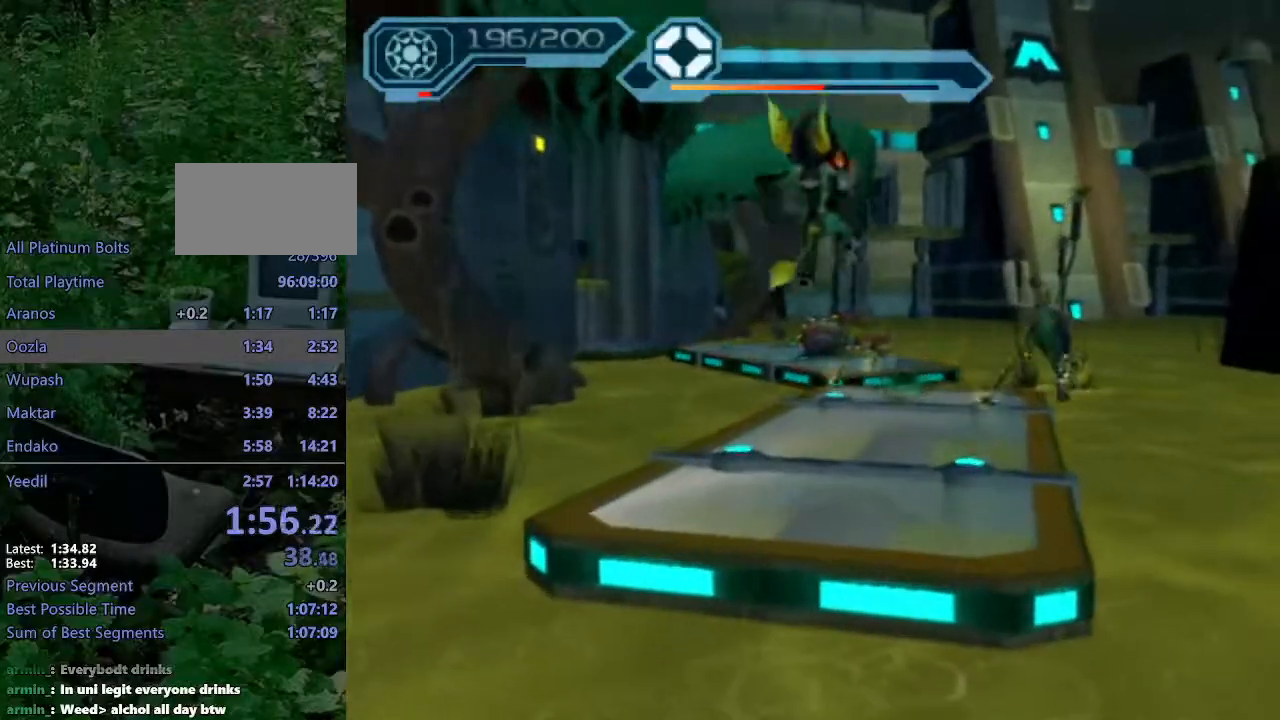
{"buttons": ["CIRCLE", "R2"], "left_stick": "up", "right_stick": "center", "events": [[17, "right_stick", "center"], [233, "CROSS", "down"], [283, "CROSS", "up"], [383, "R2", "down"], [400, "CIRCLE", "down"]]}
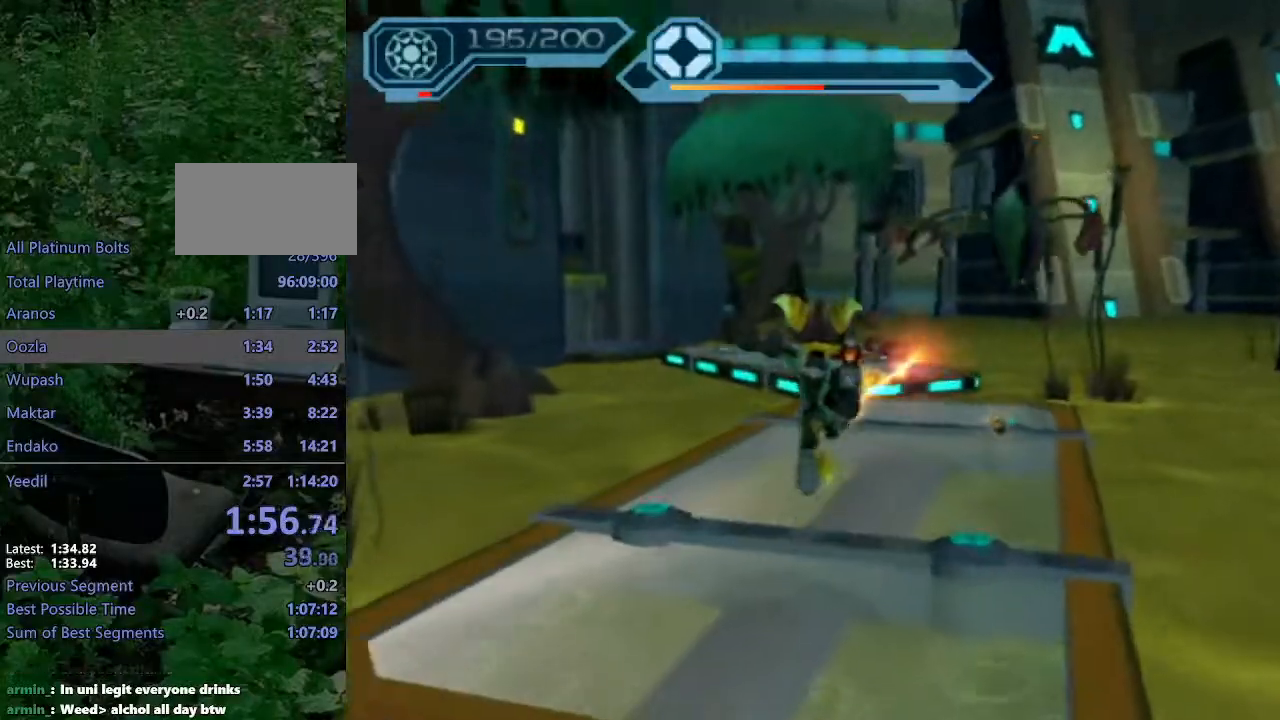
{"buttons": ["CIRCLE", "R2"], "left_stick": "up", "right_stick": "center", "events": []}
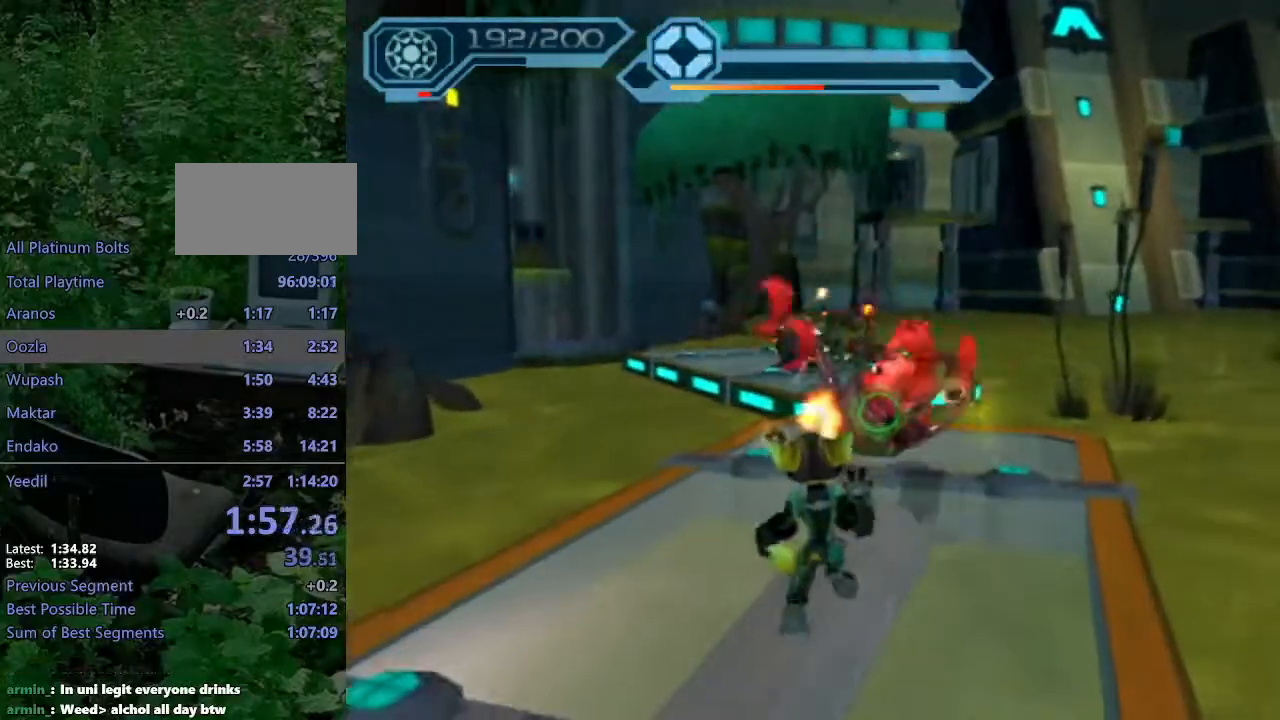
{"buttons": ["CIRCLE", "R2"], "left_stick": "up", "right_stick": "center", "events": []}
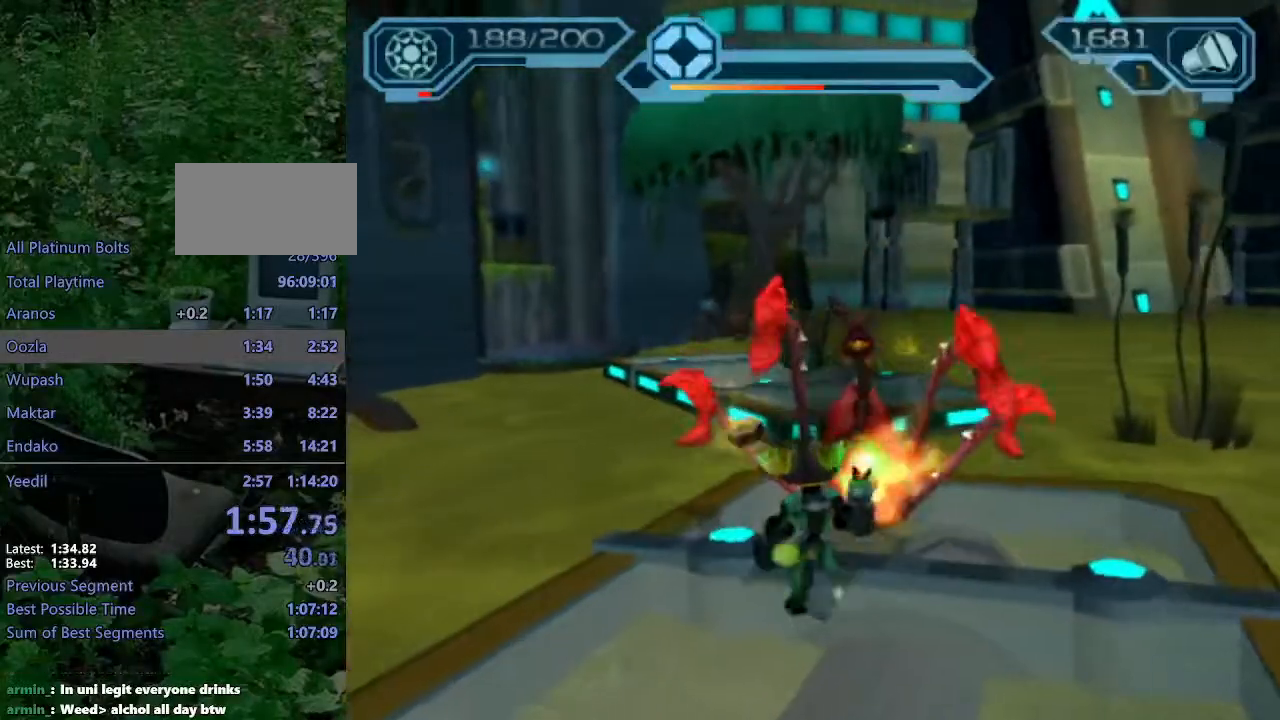
{"buttons": ["CROSS", "R1"], "left_stick": "up-right", "right_stick": "center", "events": [[300, "CIRCLE", "up"], [300, "R2", "up"], [400, "CROSS", "down"], [417, "R1", "down"], [450, "left_stick", "up-right"]]}
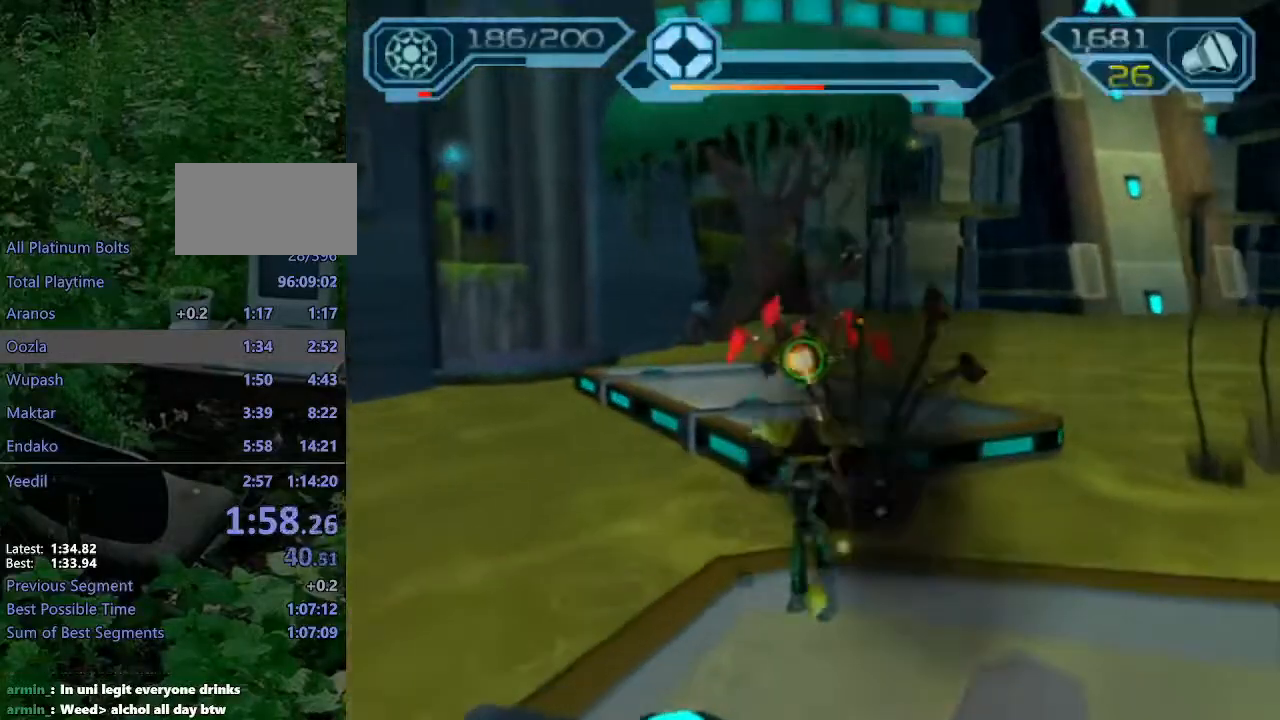
{"buttons": [], "left_stick": "up", "right_stick": "right", "events": [[83, "left_stick", "up"], [200, "CROSS", "up"], [200, "R1", "up"], [383, "right_stick", "right"]]}
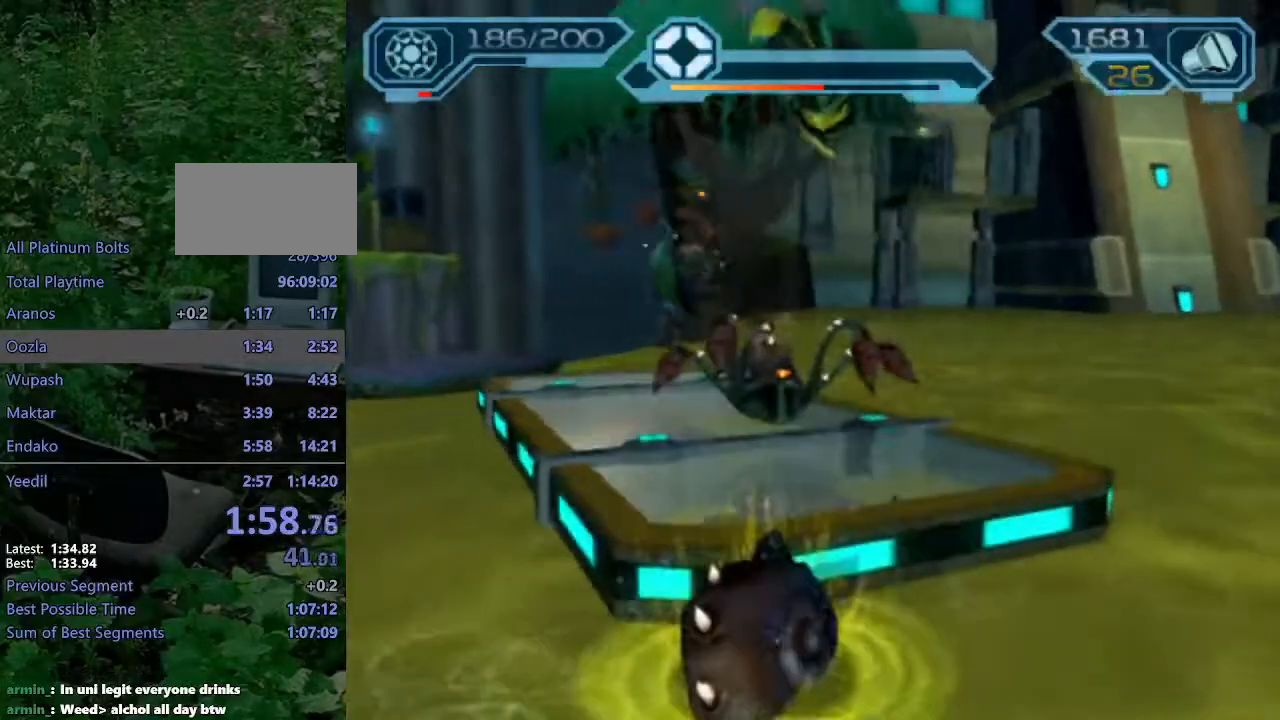
{"buttons": ["CIRCLE", "R2"], "left_stick": "up-left", "right_stick": "center", "events": [[200, "right_stick", "center"], [283, "left_stick", "up-left"], [317, "R2", "down"], [367, "CIRCLE", "down"]]}
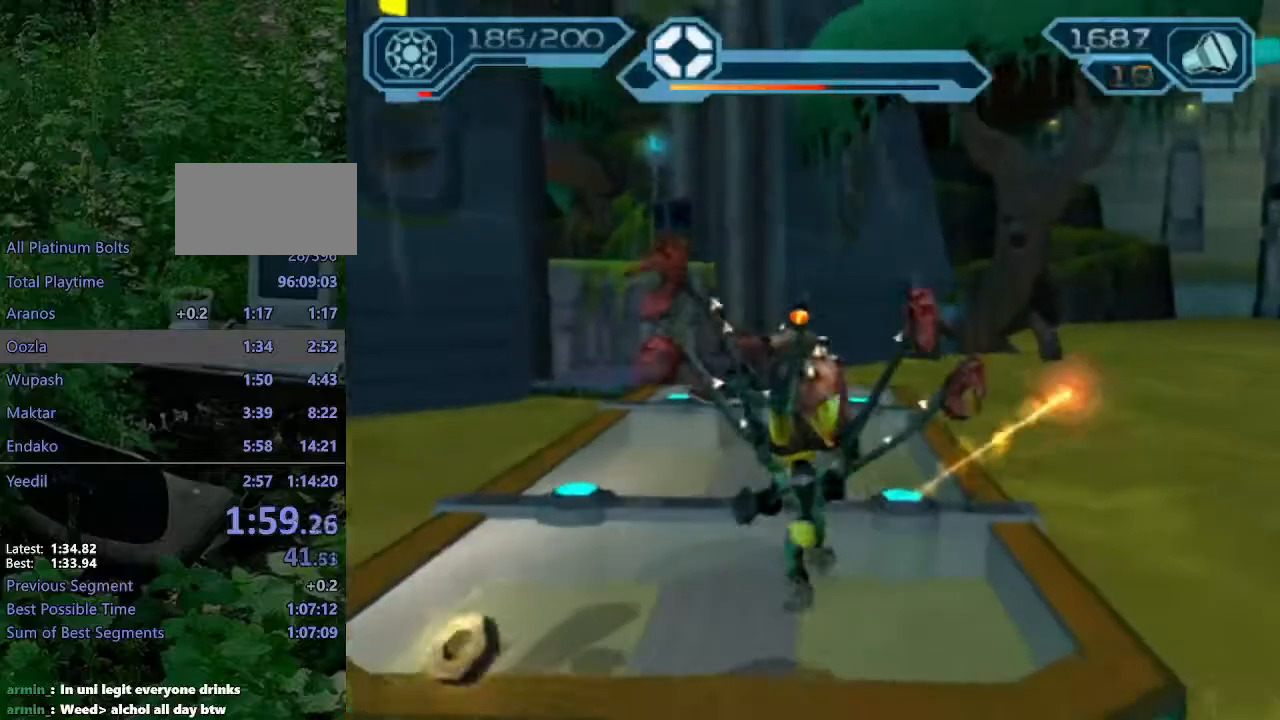
{"buttons": ["CIRCLE", "R2"], "left_stick": "up-left", "right_stick": "center", "events": []}
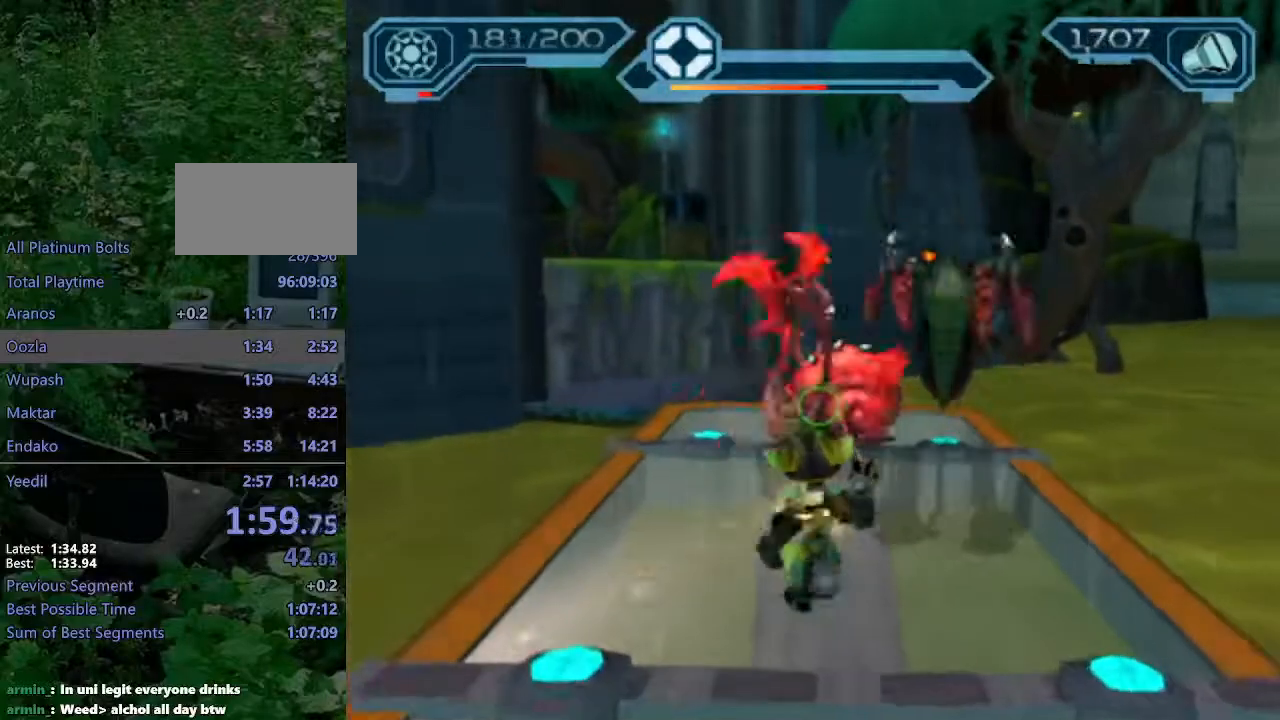
{"buttons": ["CIRCLE", "R2"], "left_stick": "up-left", "right_stick": "center", "events": []}
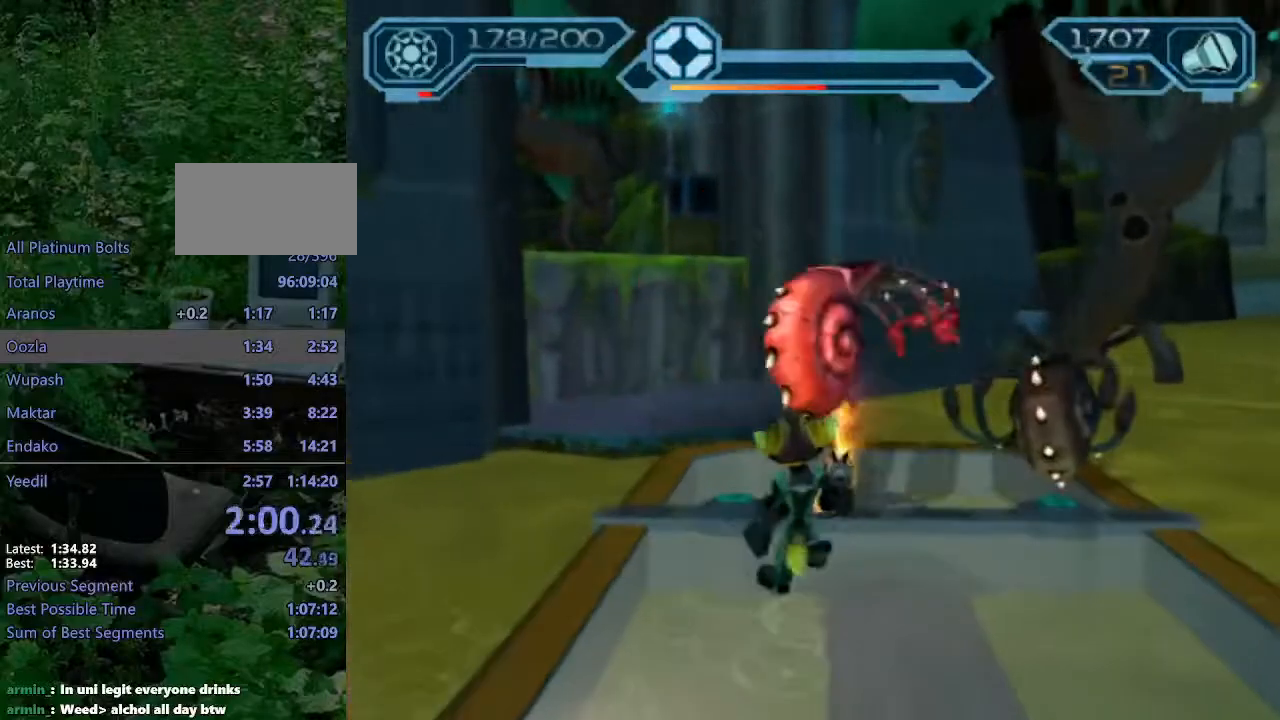
{"buttons": ["CROSS", "R1"], "left_stick": "up-left", "right_stick": "center", "events": [[167, "CIRCLE", "up"], [183, "R2", "up"], [283, "CROSS", "down"], [300, "R1", "down"]]}
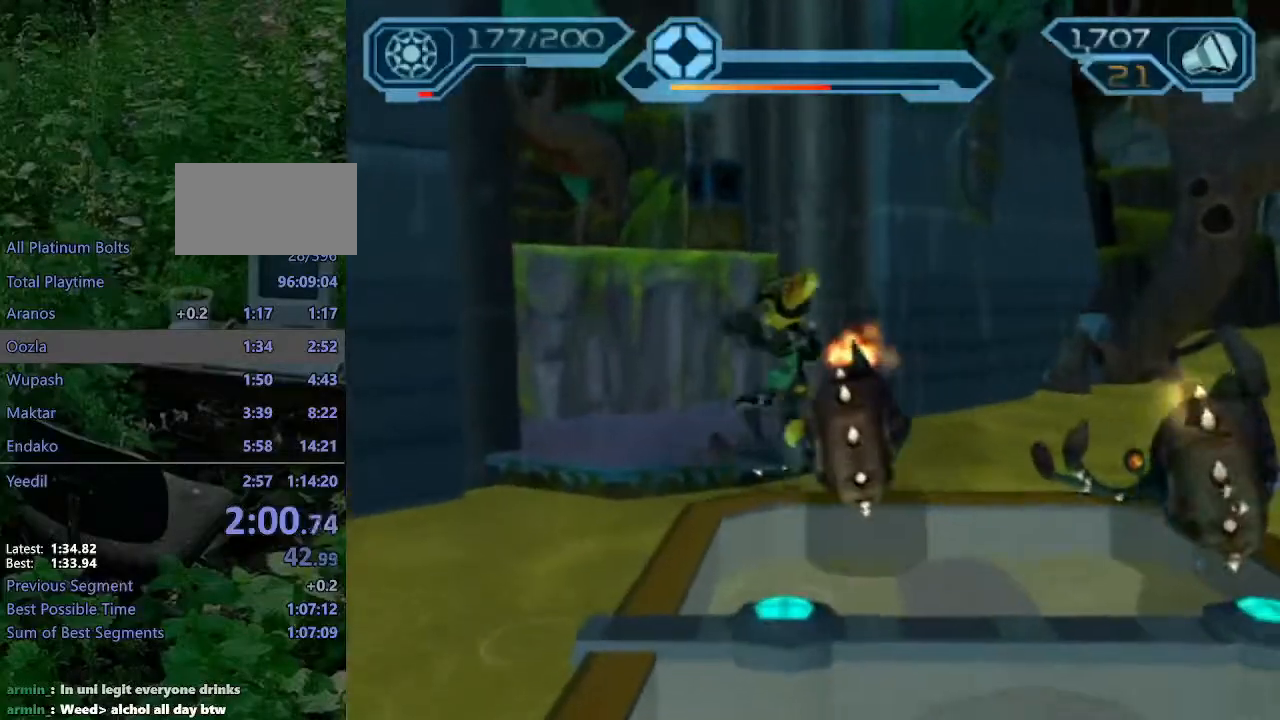
{"buttons": ["CIRCLE"], "left_stick": "up-left", "right_stick": "center", "events": [[67, "CROSS", "up"], [67, "R1", "up"], [150, "CIRCLE", "down"]]}
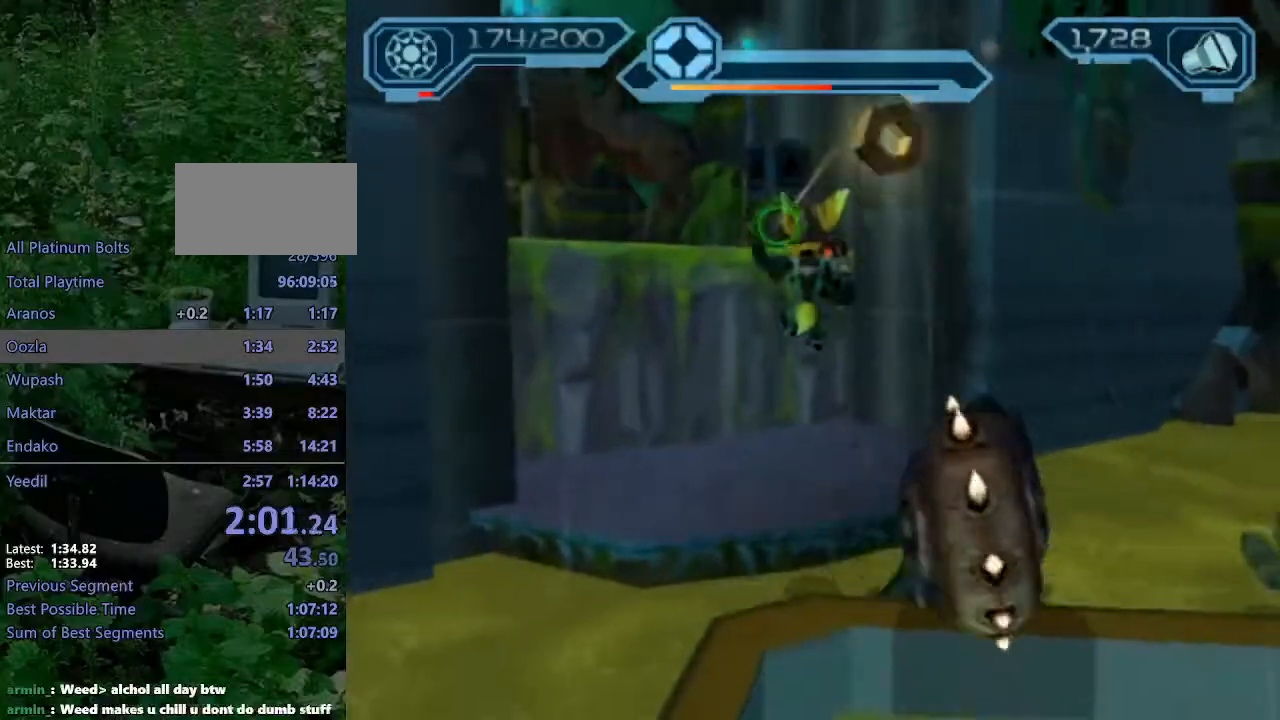
{"buttons": ["CROSS", "R1"], "left_stick": "up-left", "right_stick": "center", "events": [[233, "CIRCLE", "up"], [417, "CROSS", "down"], [433, "R1", "down"]]}
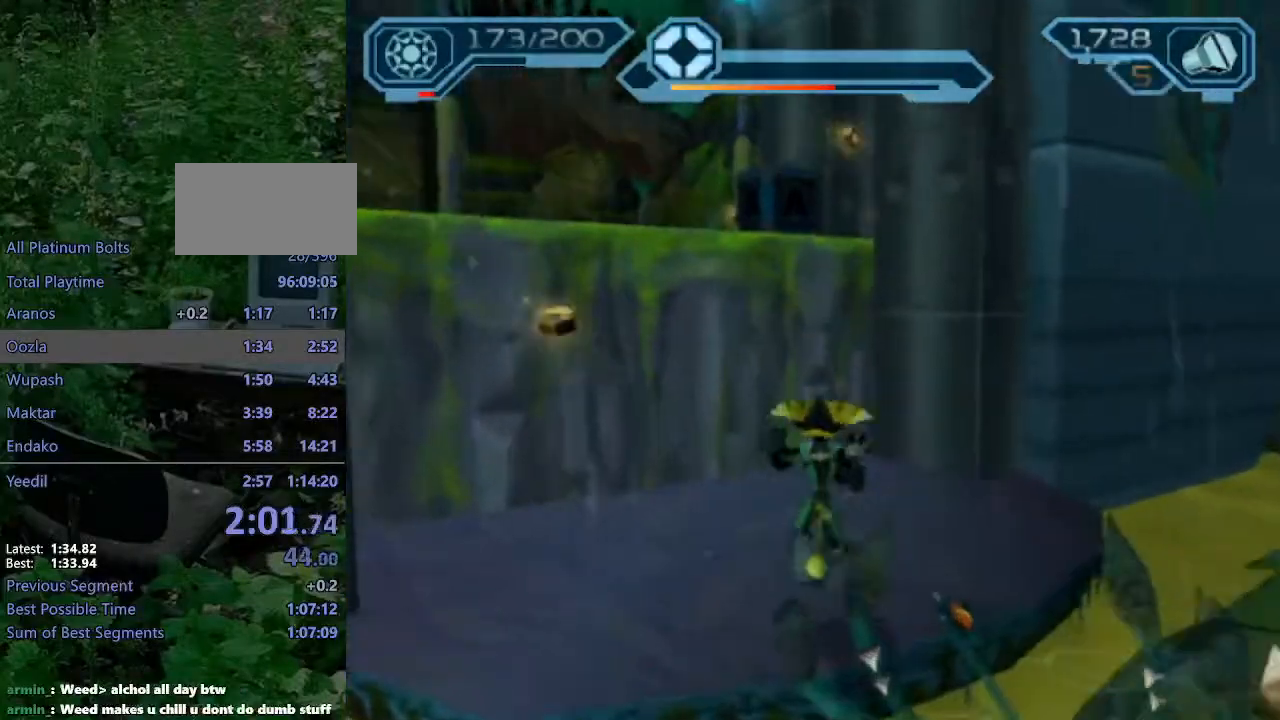
{"buttons": ["CIRCLE"], "left_stick": "up-left", "right_stick": "center", "events": [[150, "CROSS", "up"], [150, "R1", "up"], [167, "left_stick", "center"], [217, "CIRCLE", "down"], [317, "left_stick", "up-left"]]}
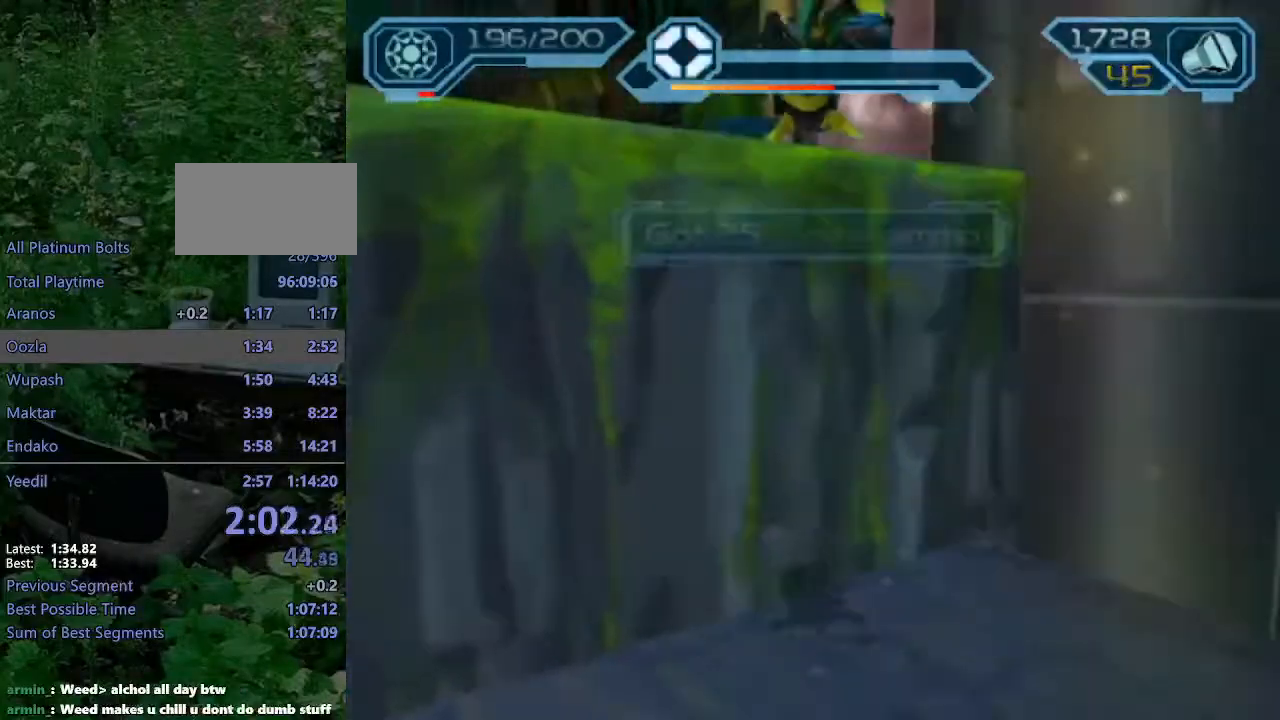
{"buttons": [], "left_stick": "up-left", "right_stick": "right", "events": [[17, "CIRCLE", "up"], [67, "CROSS", "down"], [167, "CROSS", "up"], [333, "right_stick", "right"]]}
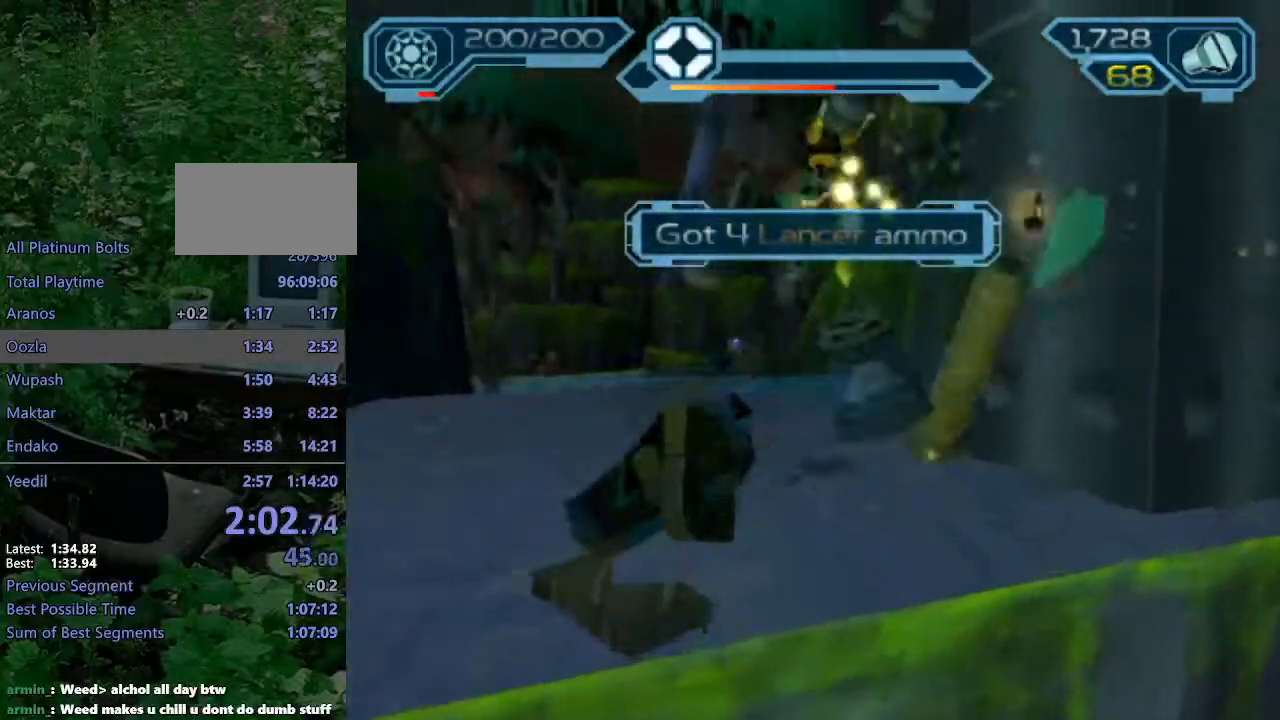
{"buttons": [], "left_stick": "up-left", "right_stick": "center", "events": [[267, "right_stick", "center"]]}
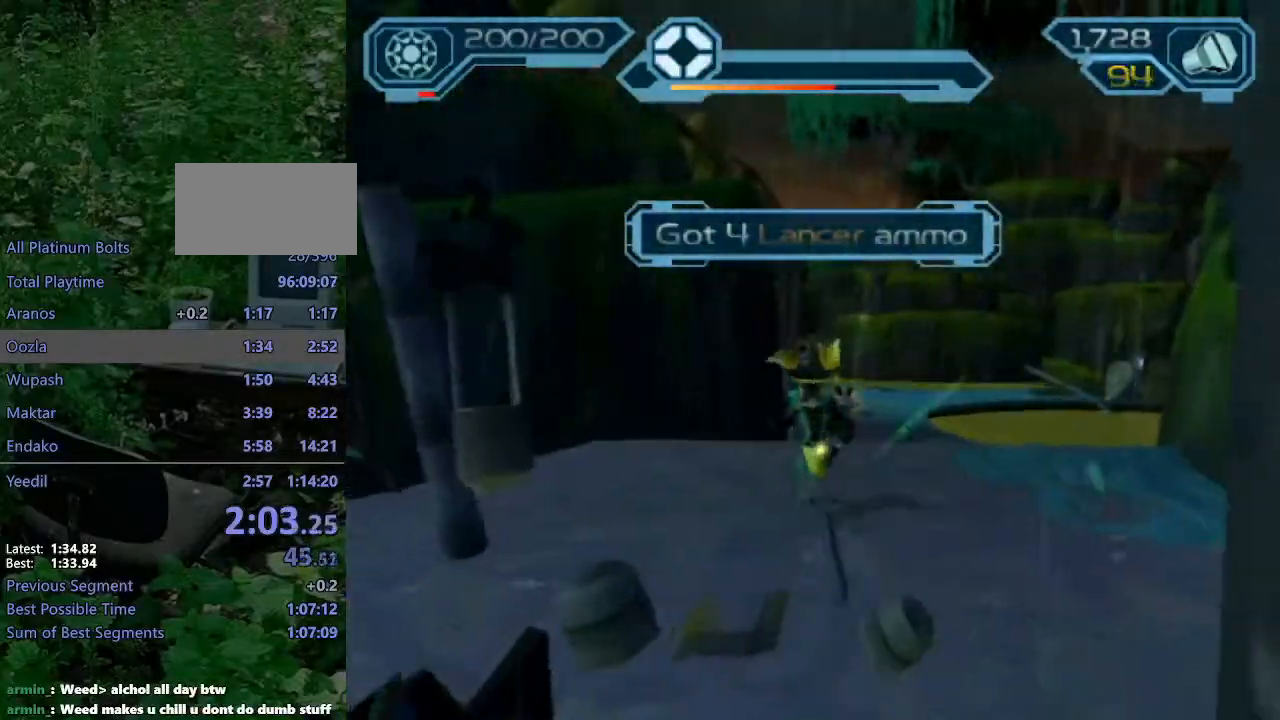
{"buttons": [], "left_stick": "up", "right_stick": "center", "events": [[33, "CROSS", "down"], [50, "R1", "down"], [100, "left_stick", "up-right"], [283, "left_stick", "up"], [467, "R1", "up"], [483, "CROSS", "up"]]}